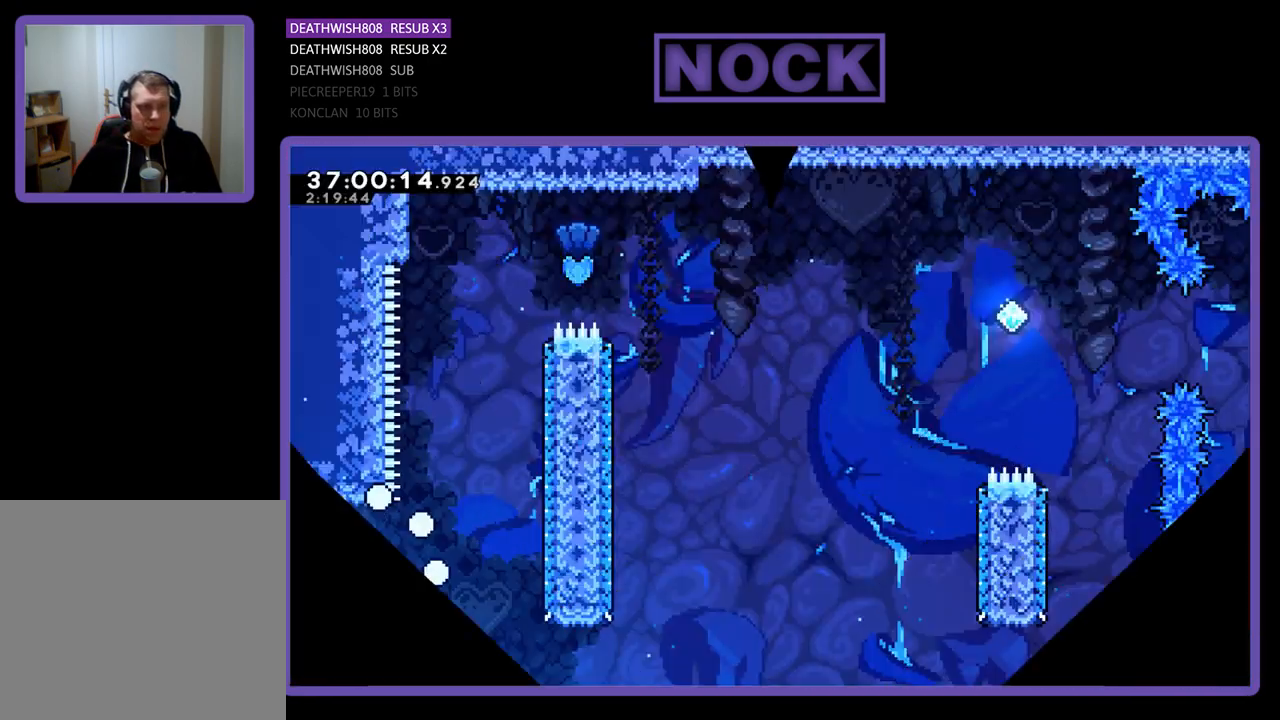
Gameplay with a controller (PlayStation layout); each line is a JSON object with the inputs held at the frame after it. "events" lists button and stick changes between this image and that frame as [ms after this image, input, new state], when the widget could be followed in between. Not read: left_stick right_stick.
{"buttons": ["R2", "DPAD_RIGHT"], "events": []}
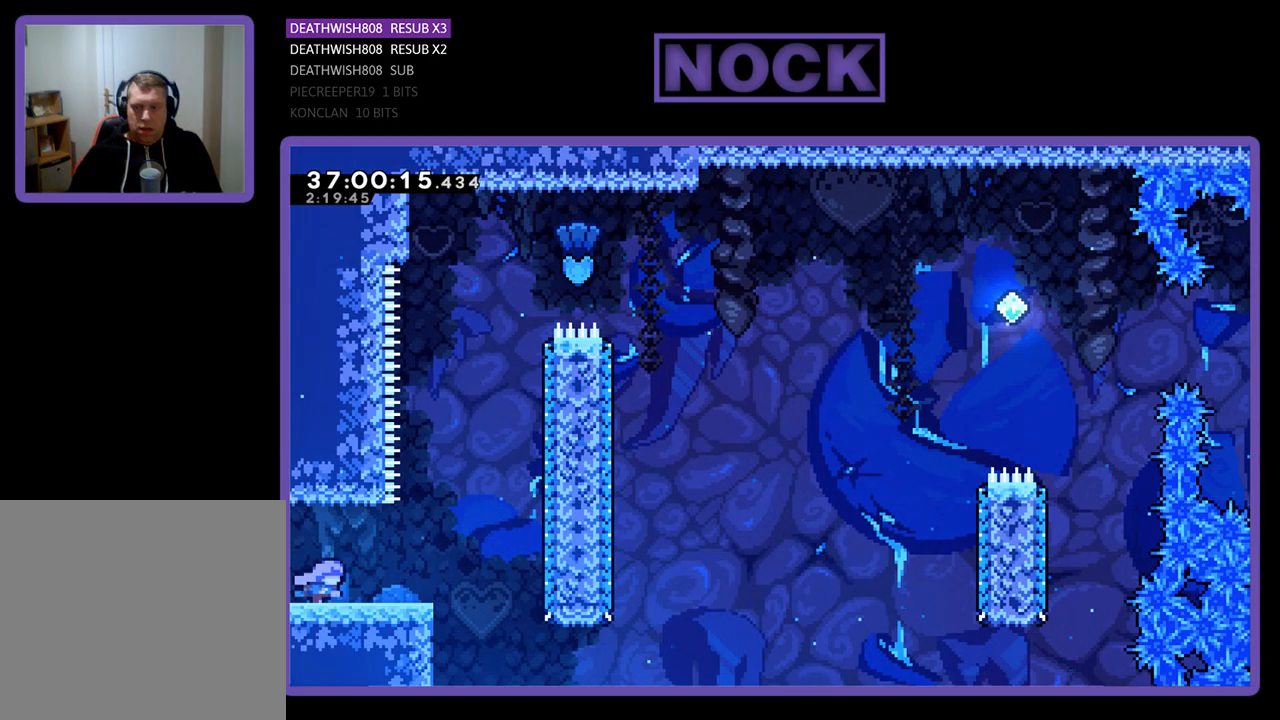
{"buttons": ["CROSS", "R2", "DPAD_UP"], "events": [[267, "CROSS", "down"], [400, "DPAD_UP", "down"], [433, "DPAD_RIGHT", "up"]]}
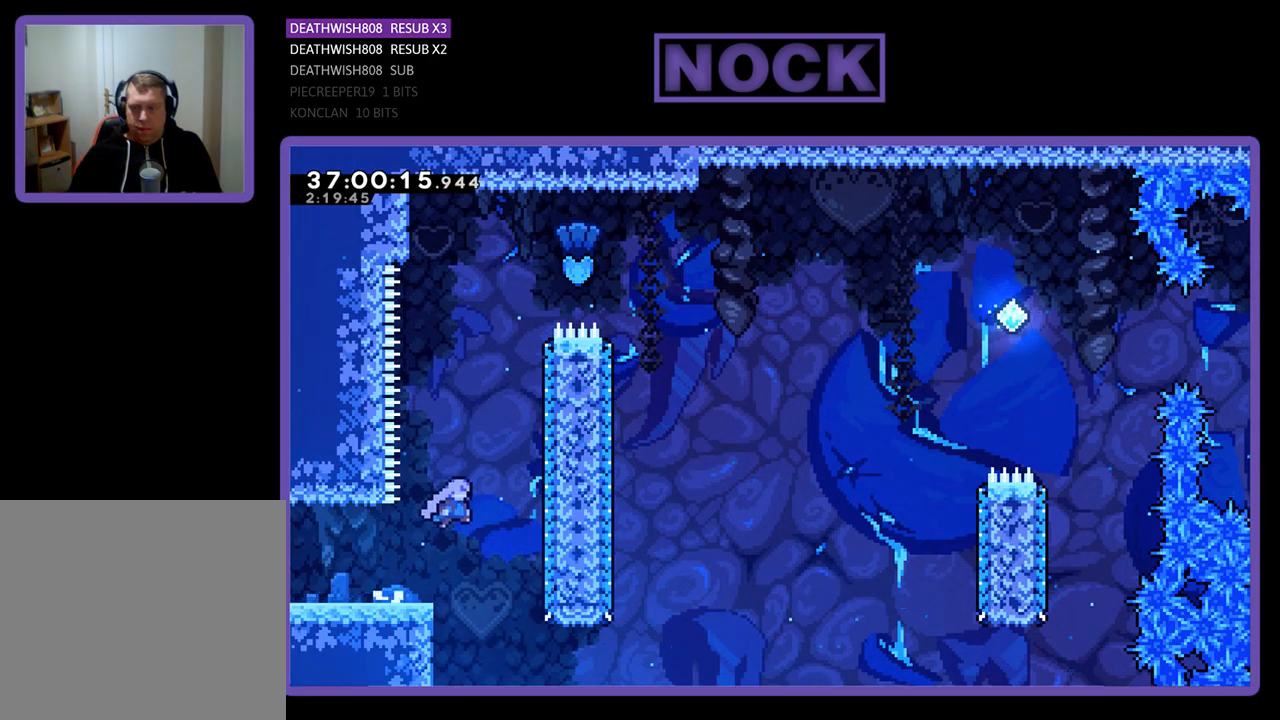
{"buttons": ["CIRCLE", "R2", "DPAD_UP", "DPAD_RIGHT"], "events": [[33, "CROSS", "up"], [133, "CIRCLE", "down"], [267, "CIRCLE", "up"], [400, "DPAD_RIGHT", "down"], [433, "CIRCLE", "down"]]}
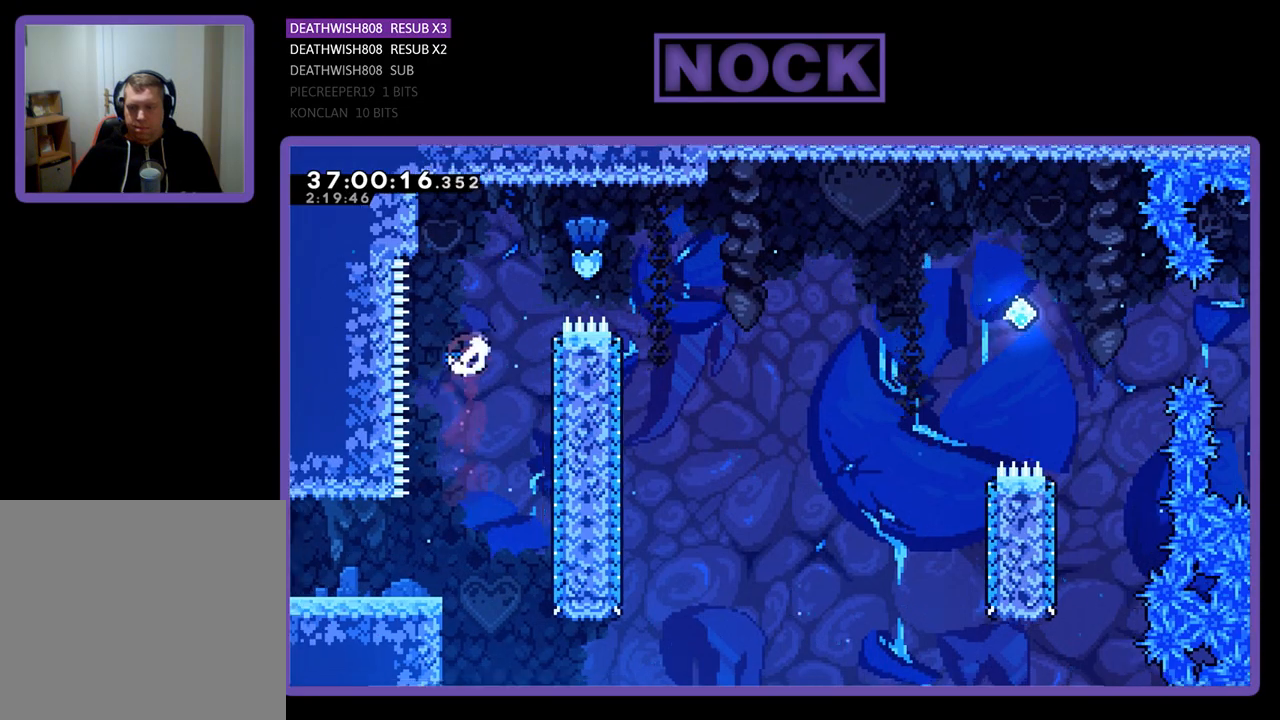
{"buttons": ["R2", "DPAD_UP", "DPAD_RIGHT"], "events": [[133, "DPAD_UP", "up"], [200, "CIRCLE", "up"], [500, "DPAD_UP", "down"]]}
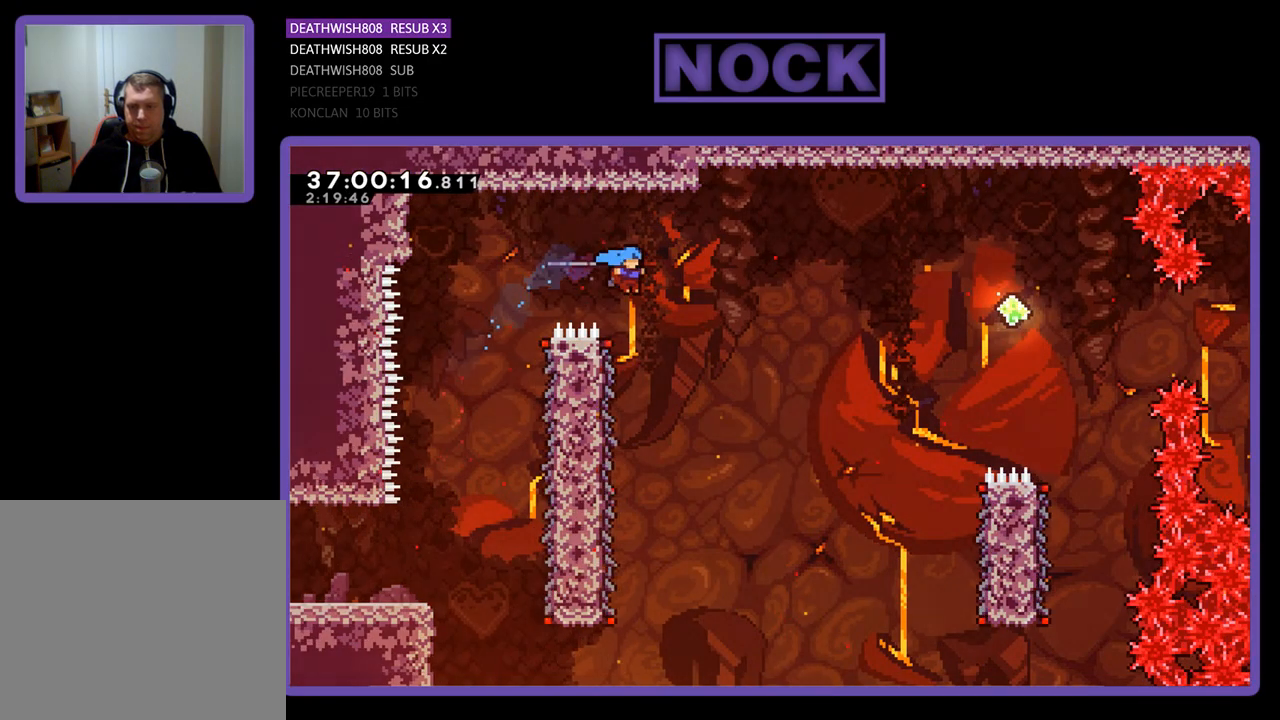
{"buttons": ["R2", "DPAD_LEFT"], "events": [[100, "DPAD_RIGHT", "up"], [100, "DPAD_UP", "up"], [300, "DPAD_LEFT", "down"]]}
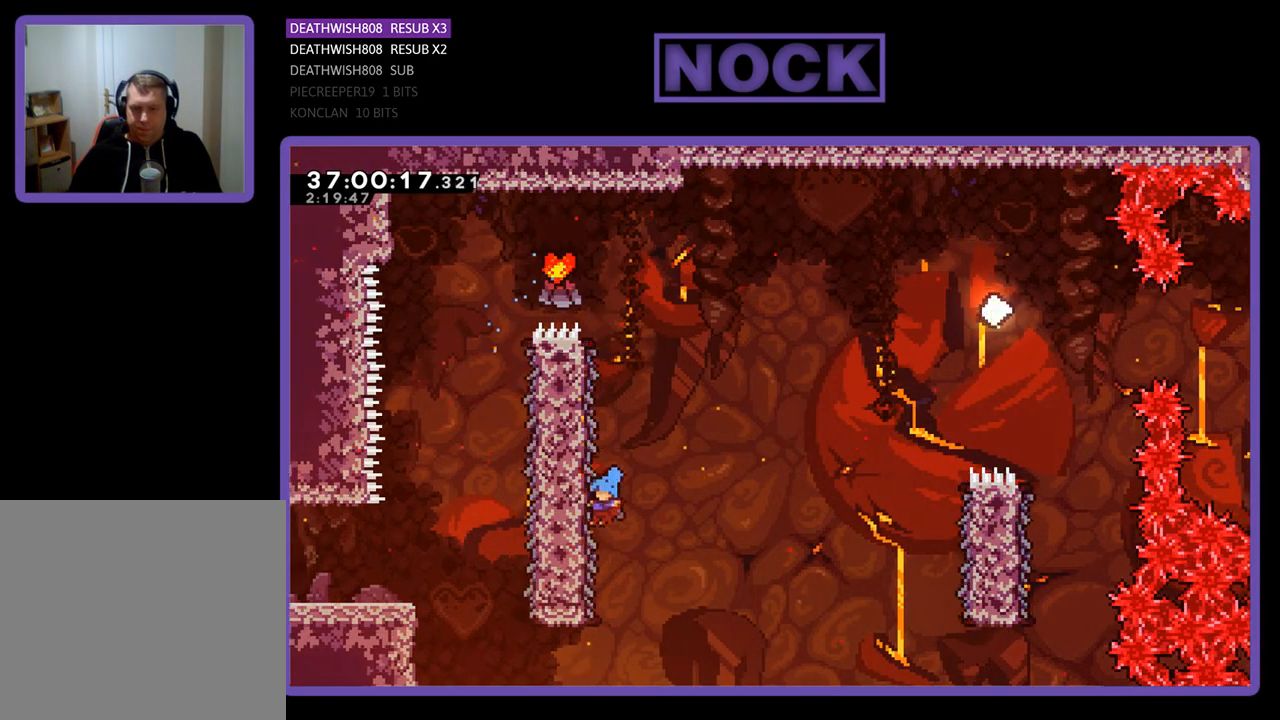
{"buttons": ["CROSS", "R2", "DPAD_RIGHT"], "events": [[67, "DPAD_UP", "down"], [100, "DPAD_LEFT", "up"], [133, "DPAD_UP", "up"], [167, "DPAD_RIGHT", "down"], [500, "CROSS", "down"]]}
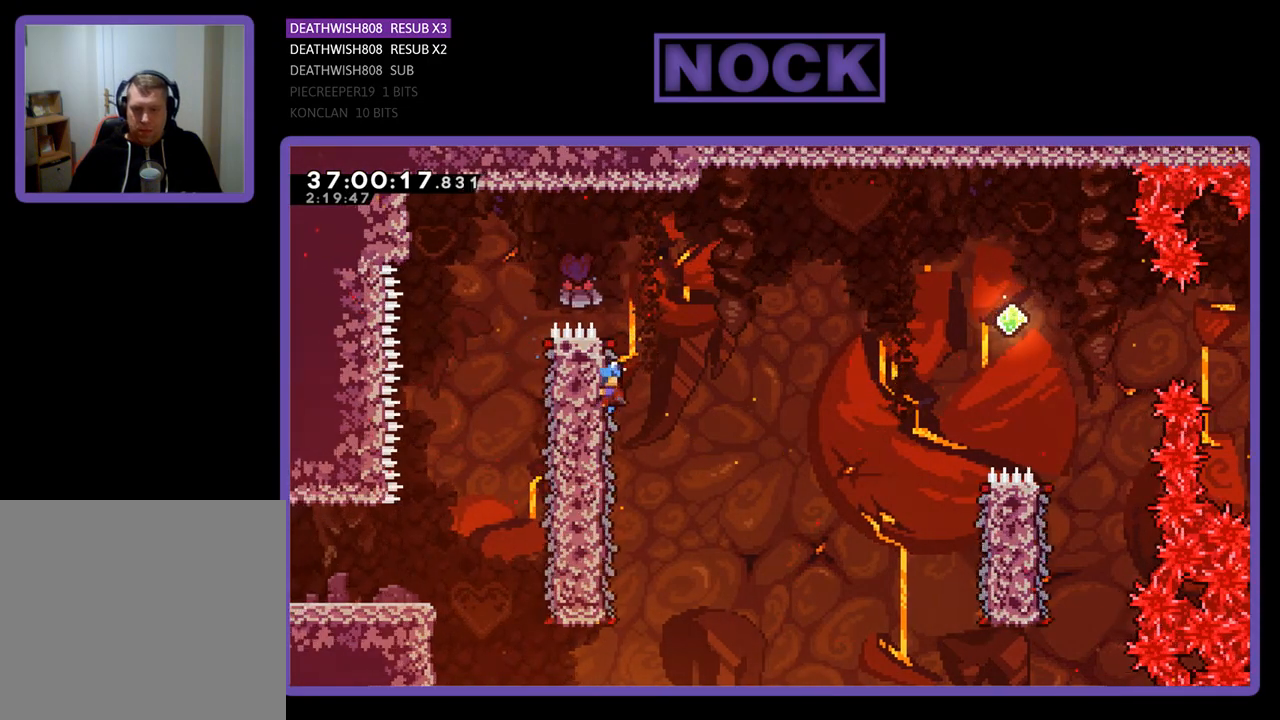
{"buttons": ["CROSS", "R2", "DPAD_RIGHT"], "events": []}
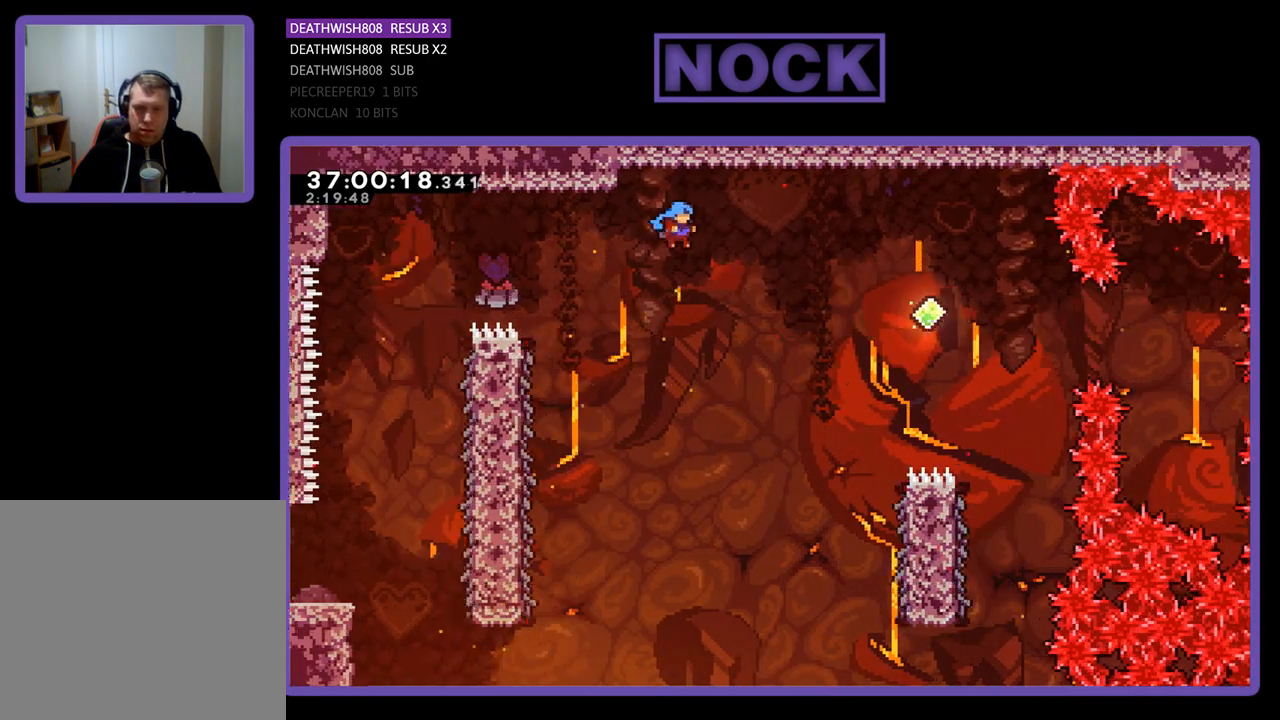
{"buttons": ["R2", "DPAD_RIGHT"], "events": [[133, "CROSS", "up"]]}
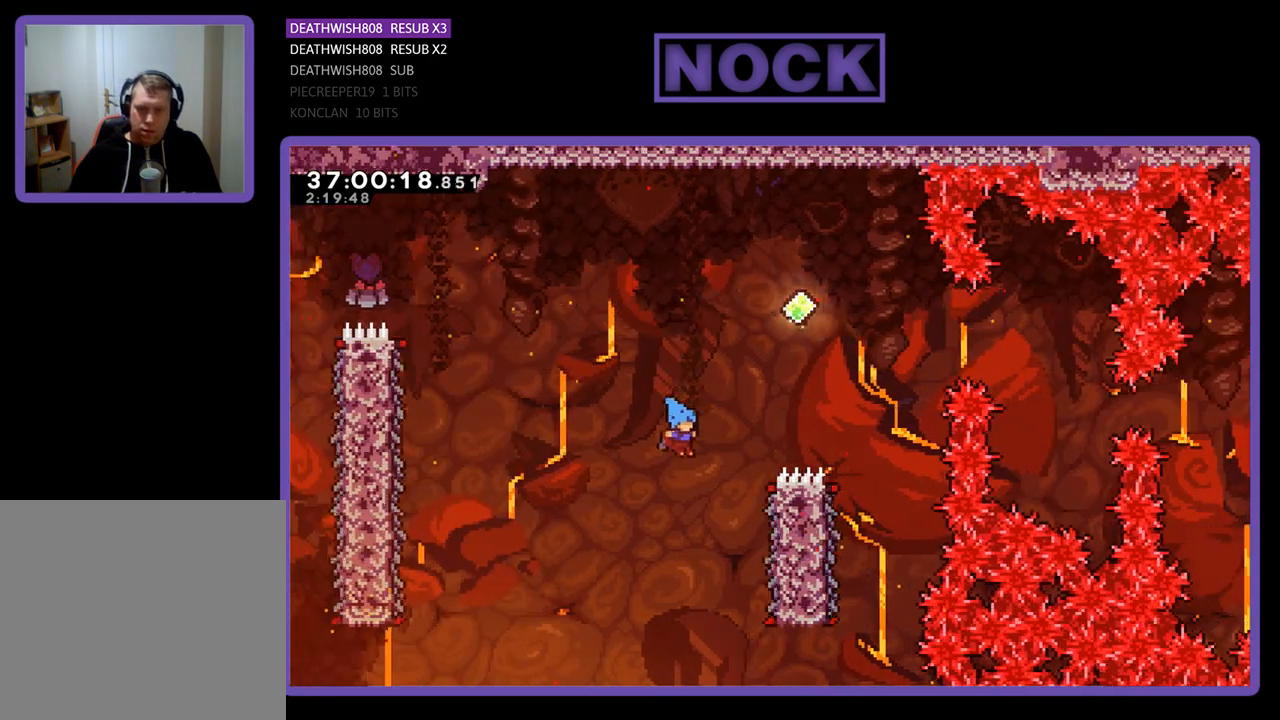
{"buttons": ["R2"], "events": [[267, "DPAD_UP", "down"], [433, "DPAD_RIGHT", "up"], [433, "DPAD_UP", "up"]]}
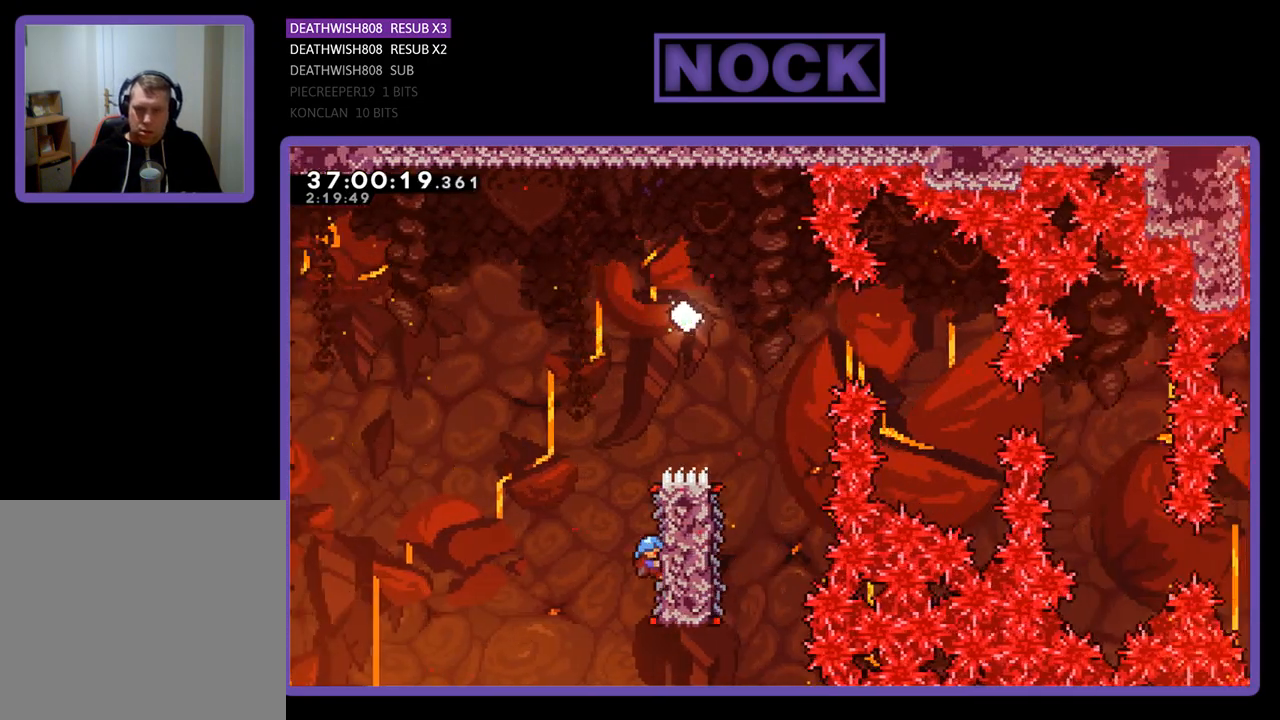
{"buttons": ["CROSS", "R2", "DPAD_RIGHT"], "events": [[167, "DPAD_RIGHT", "down"], [233, "CROSS", "down"]]}
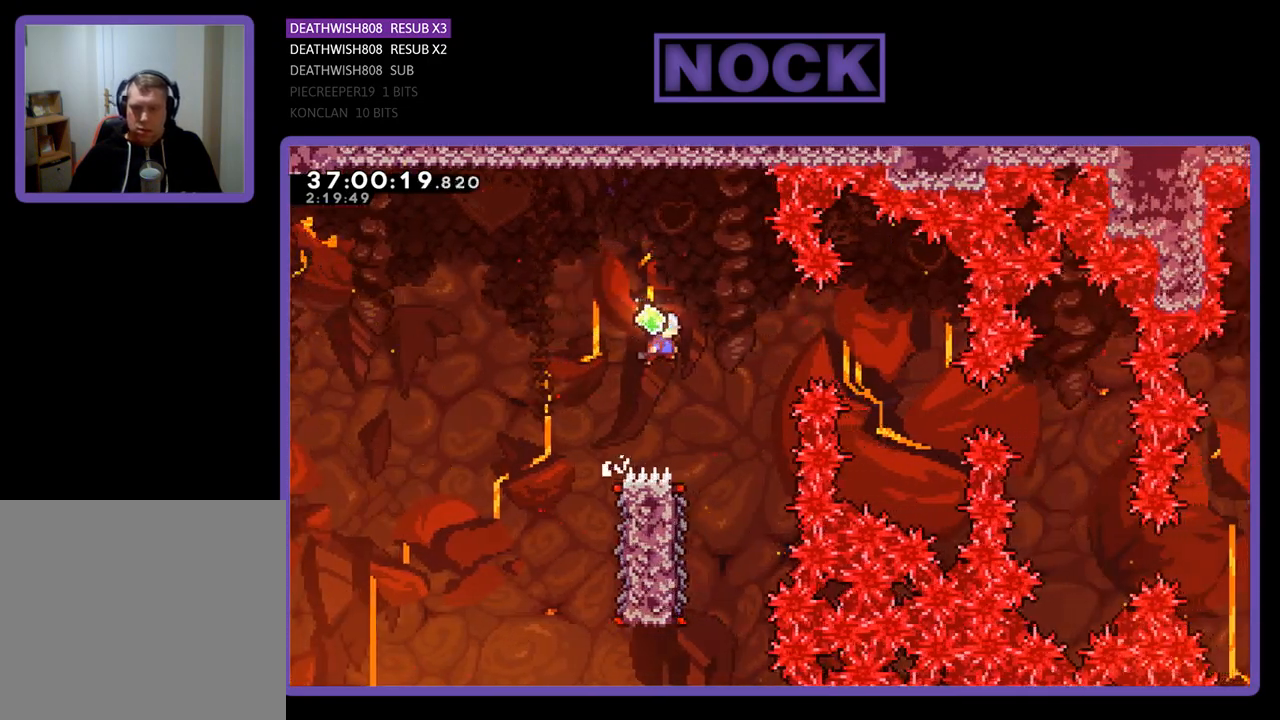
{"buttons": ["R2"], "events": [[100, "DPAD_RIGHT", "up"], [167, "CROSS", "up"]]}
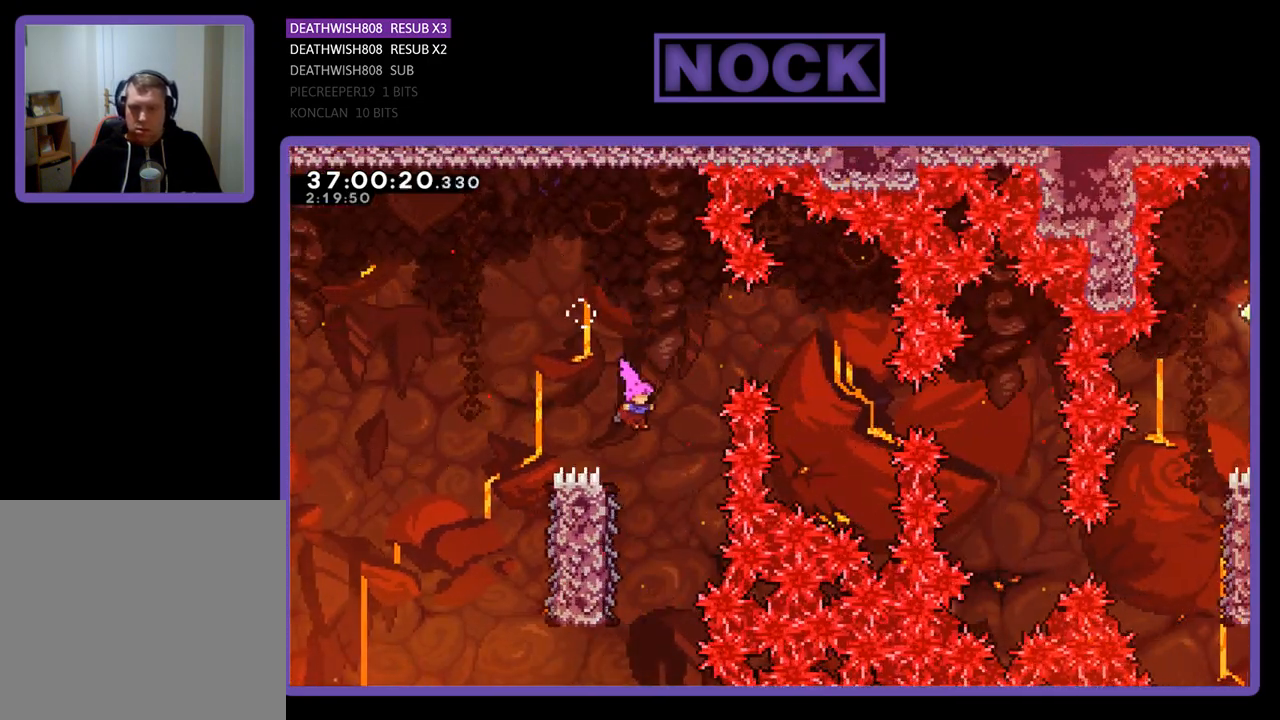
{"buttons": ["R2"], "events": [[133, "DPAD_LEFT", "down"], [400, "DPAD_LEFT", "up"]]}
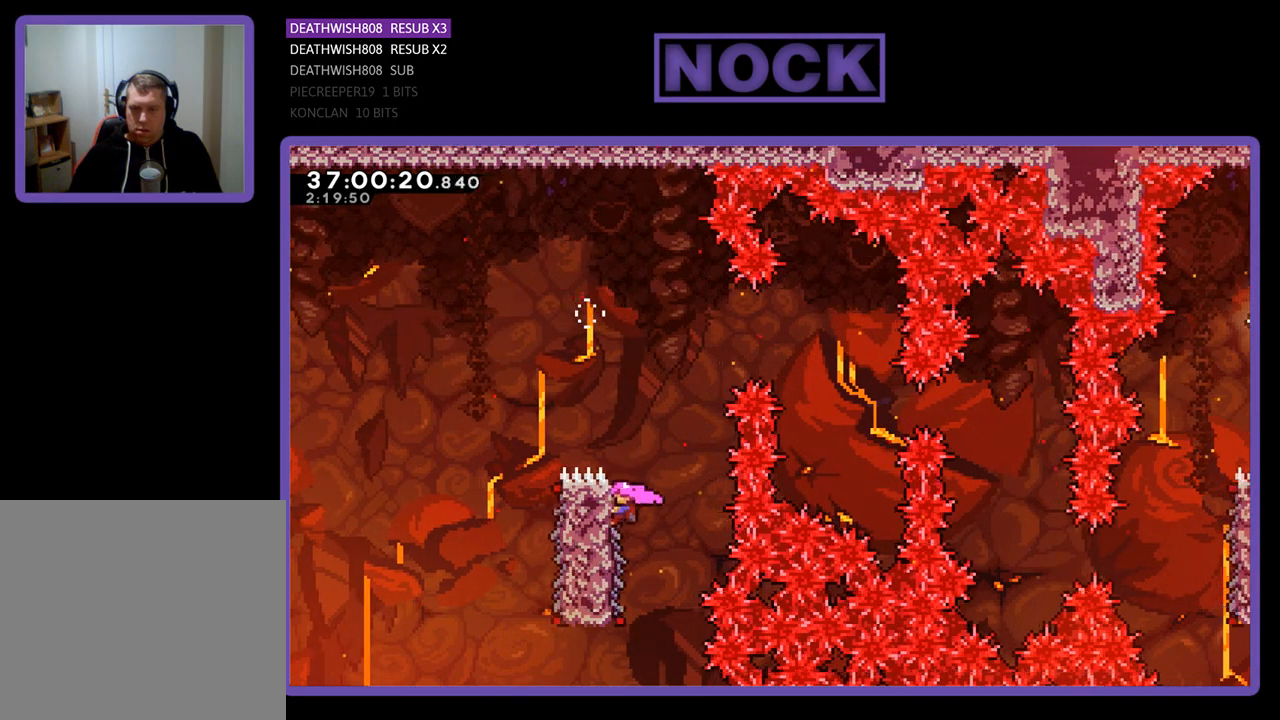
{"buttons": ["CROSS", "R2", "DPAD_RIGHT"], "events": [[67, "DPAD_RIGHT", "down"], [167, "CROSS", "down"]]}
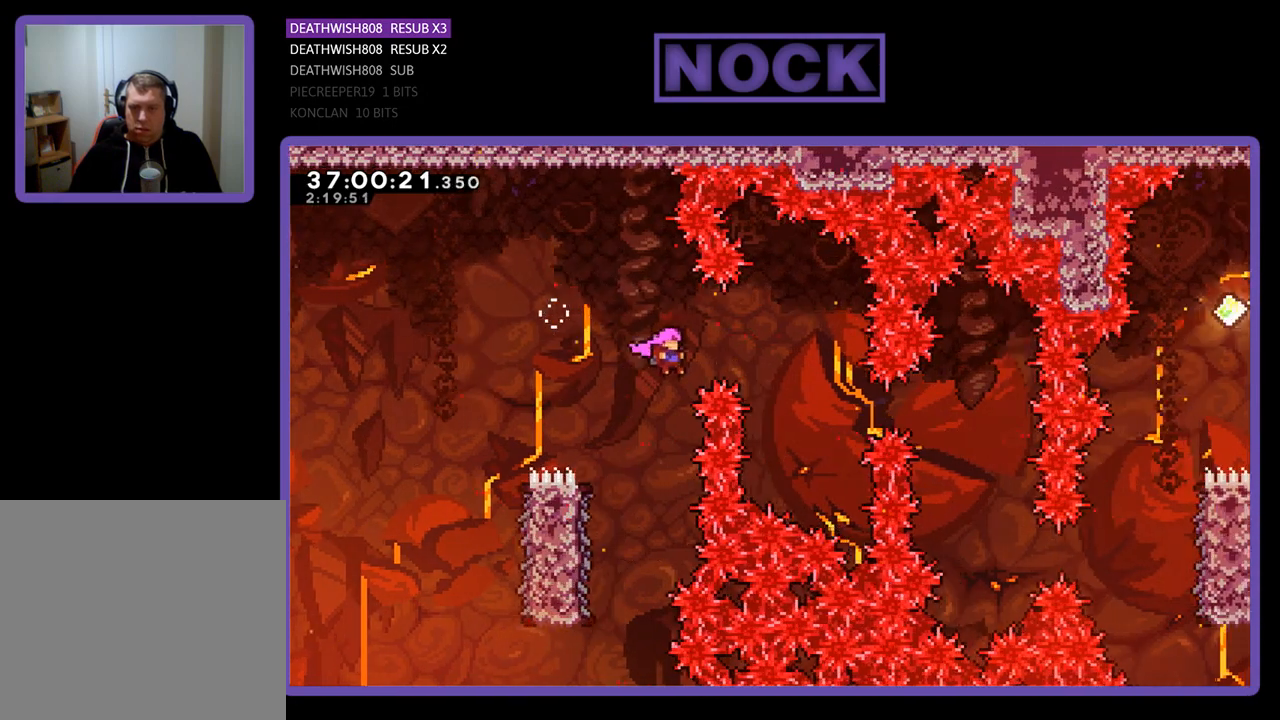
{"buttons": [], "events": [[33, "CROSS", "up"], [267, "DPAD_RIGHT", "up"], [333, "R2", "up"]]}
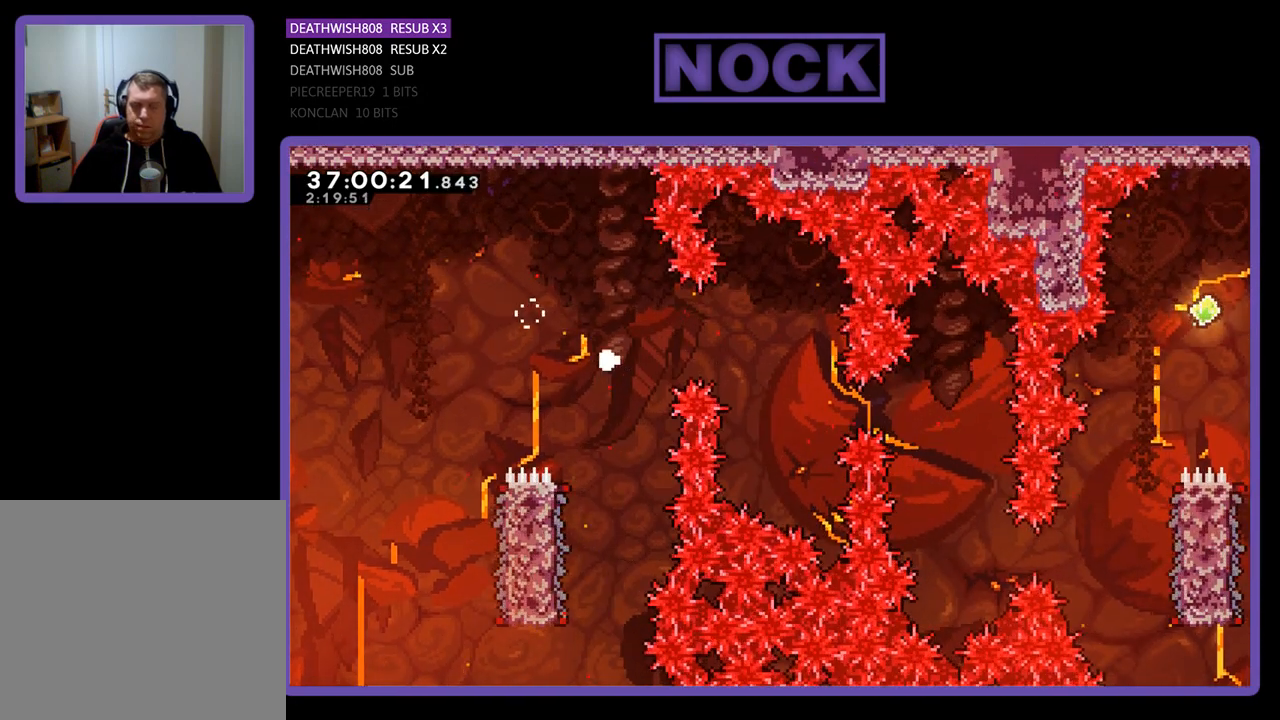
{"buttons": [], "events": []}
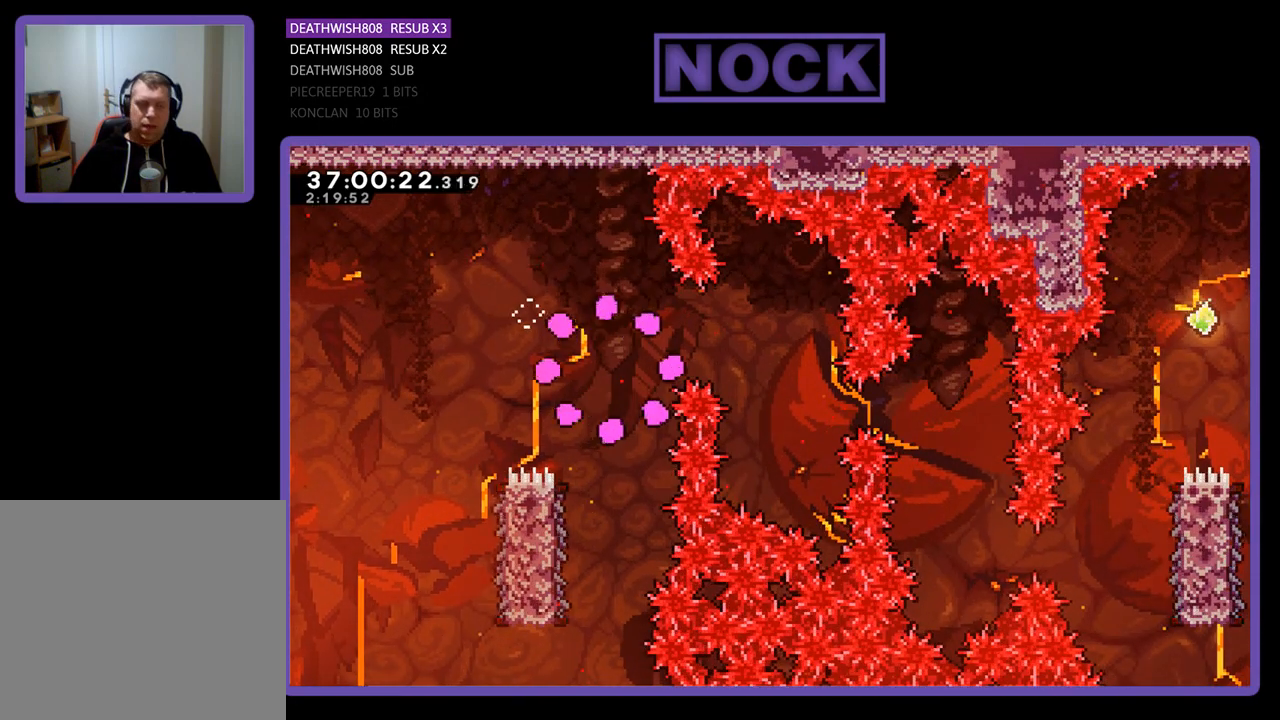
{"buttons": ["R2"], "events": [[500, "R2", "down"]]}
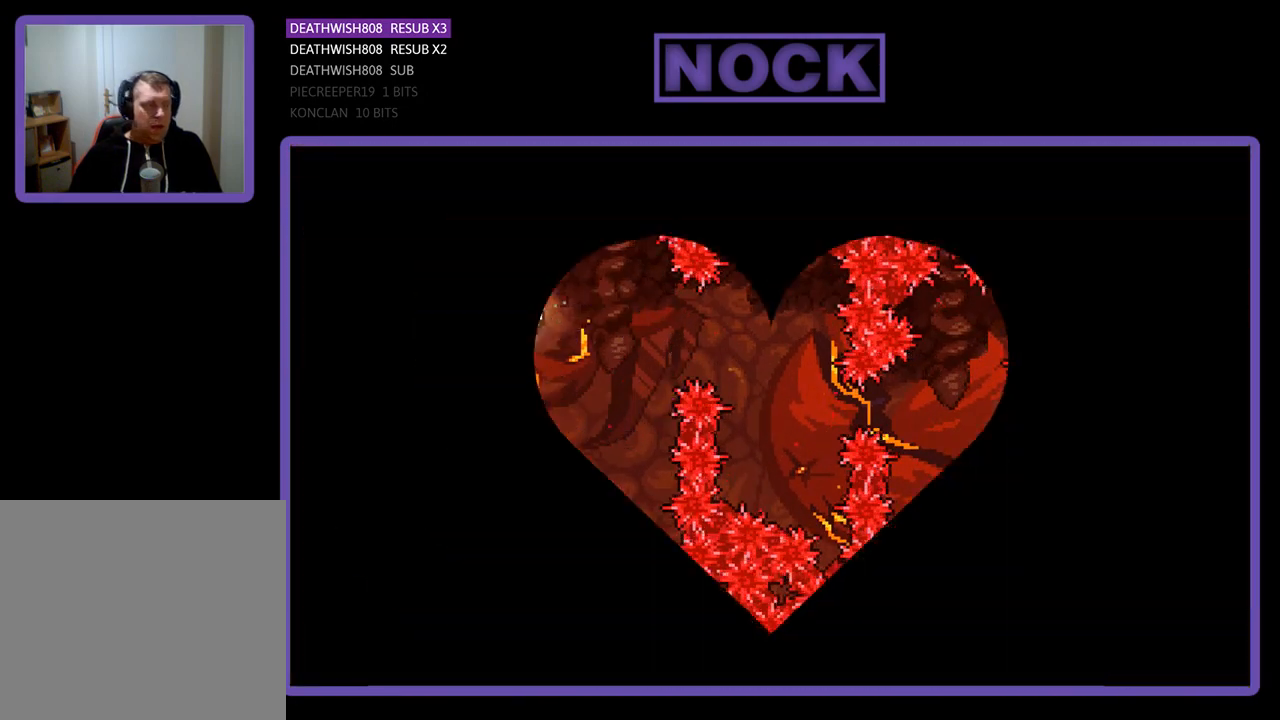
{"buttons": ["R2", "DPAD_RIGHT"], "events": [[133, "DPAD_RIGHT", "down"]]}
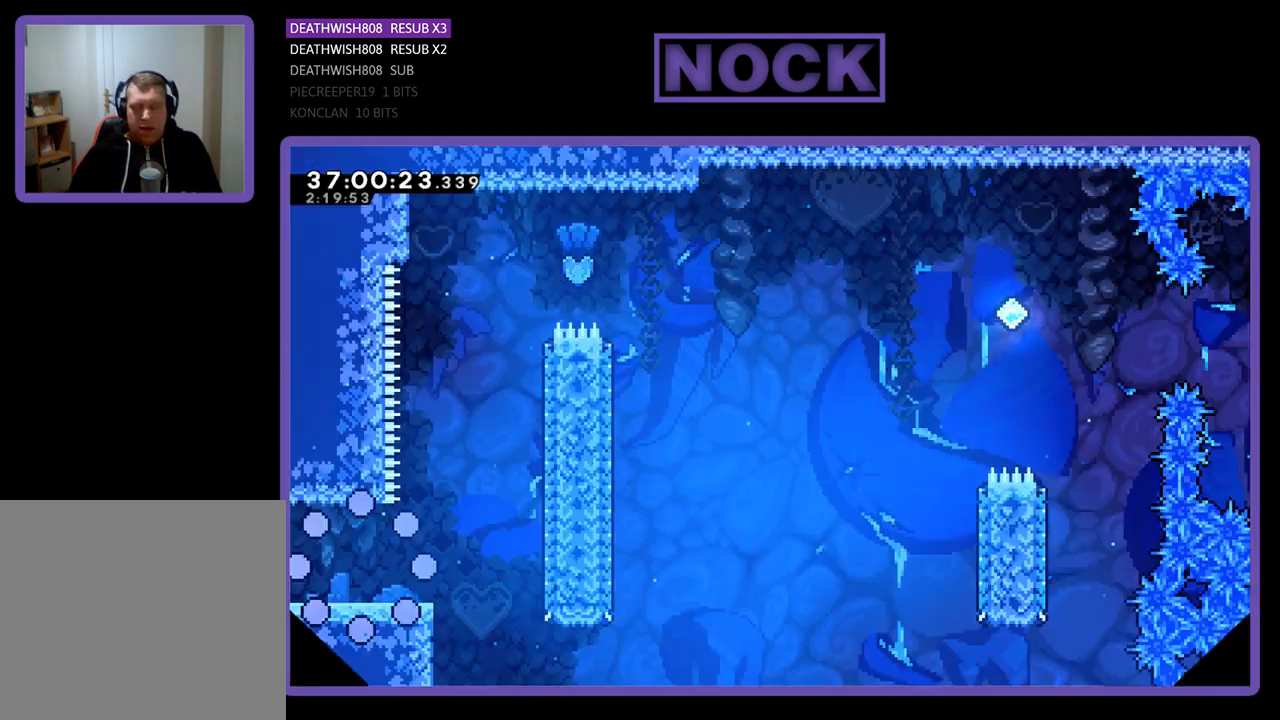
{"buttons": ["R2", "DPAD_RIGHT"], "events": []}
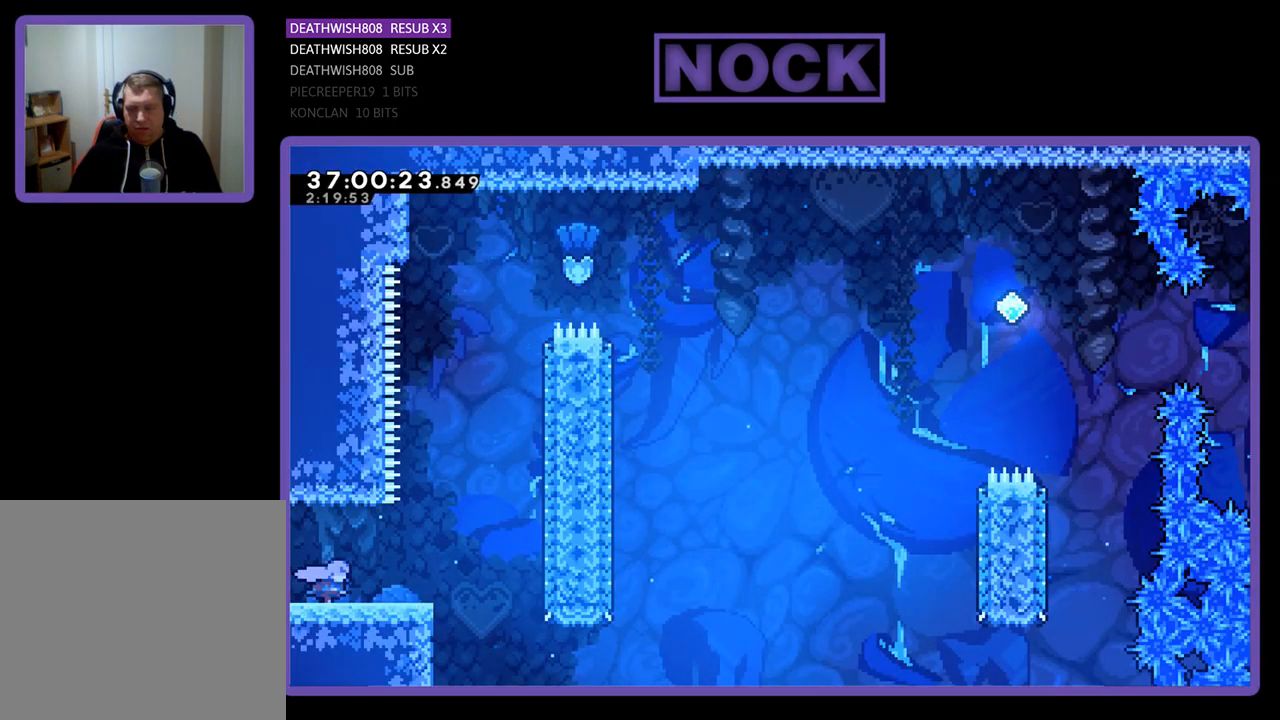
{"buttons": ["R2", "DPAD_UP"], "events": [[233, "CROSS", "down"], [333, "DPAD_UP", "down"], [433, "DPAD_RIGHT", "up"], [500, "CROSS", "up"]]}
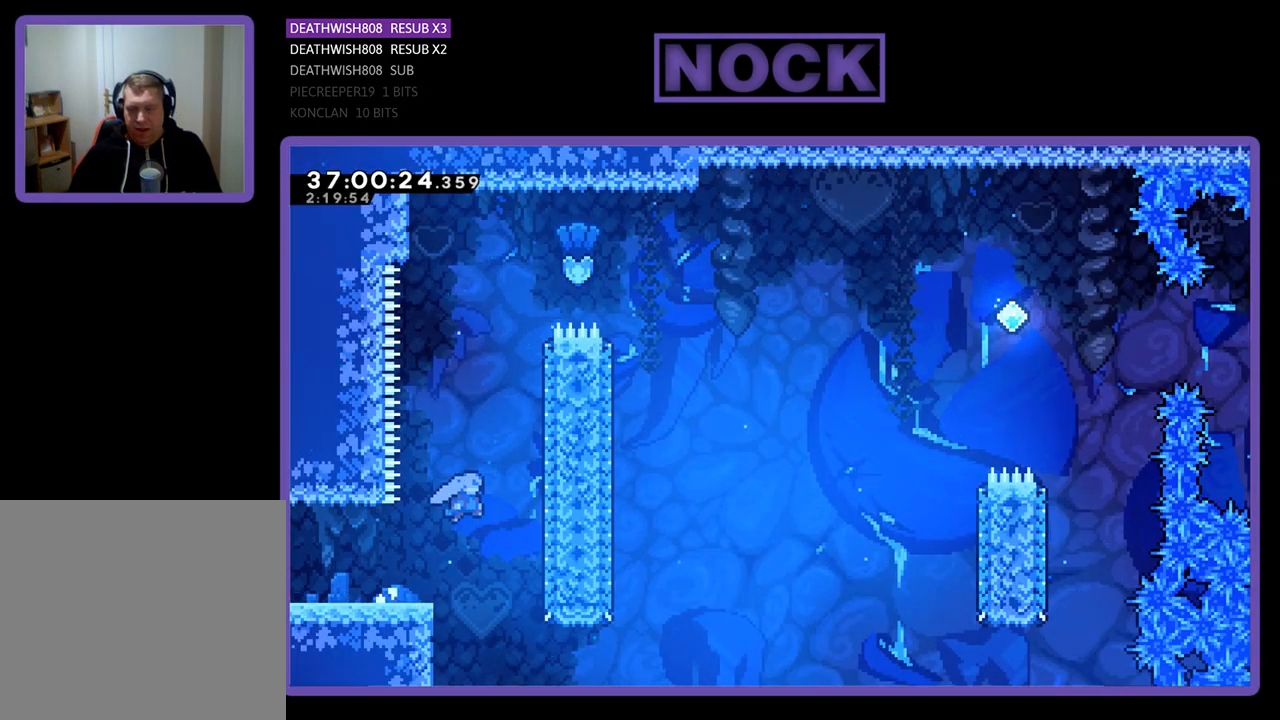
{"buttons": ["CIRCLE", "R2", "DPAD_UP", "DPAD_RIGHT"], "events": [[100, "CIRCLE", "down"], [267, "CIRCLE", "up"], [400, "CIRCLE", "down"], [400, "DPAD_RIGHT", "down"]]}
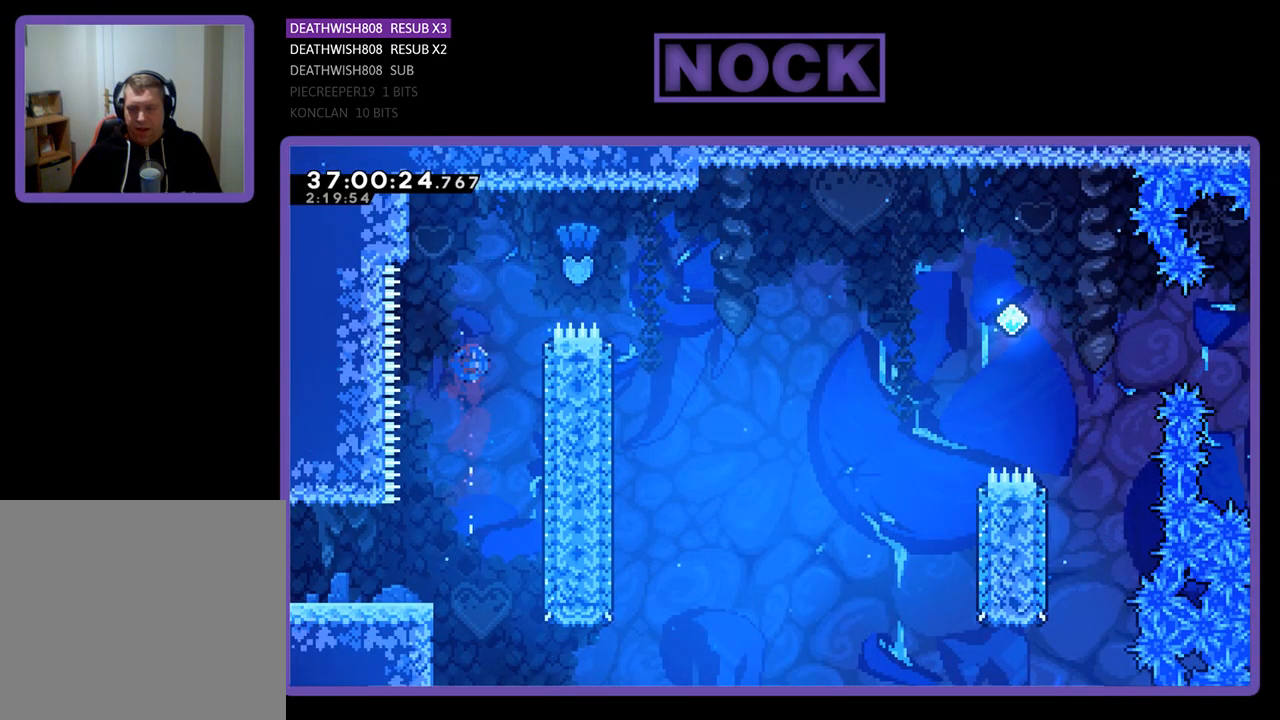
{"buttons": ["R2", "DPAD_RIGHT"], "events": [[67, "DPAD_UP", "up"], [267, "CIRCLE", "up"]]}
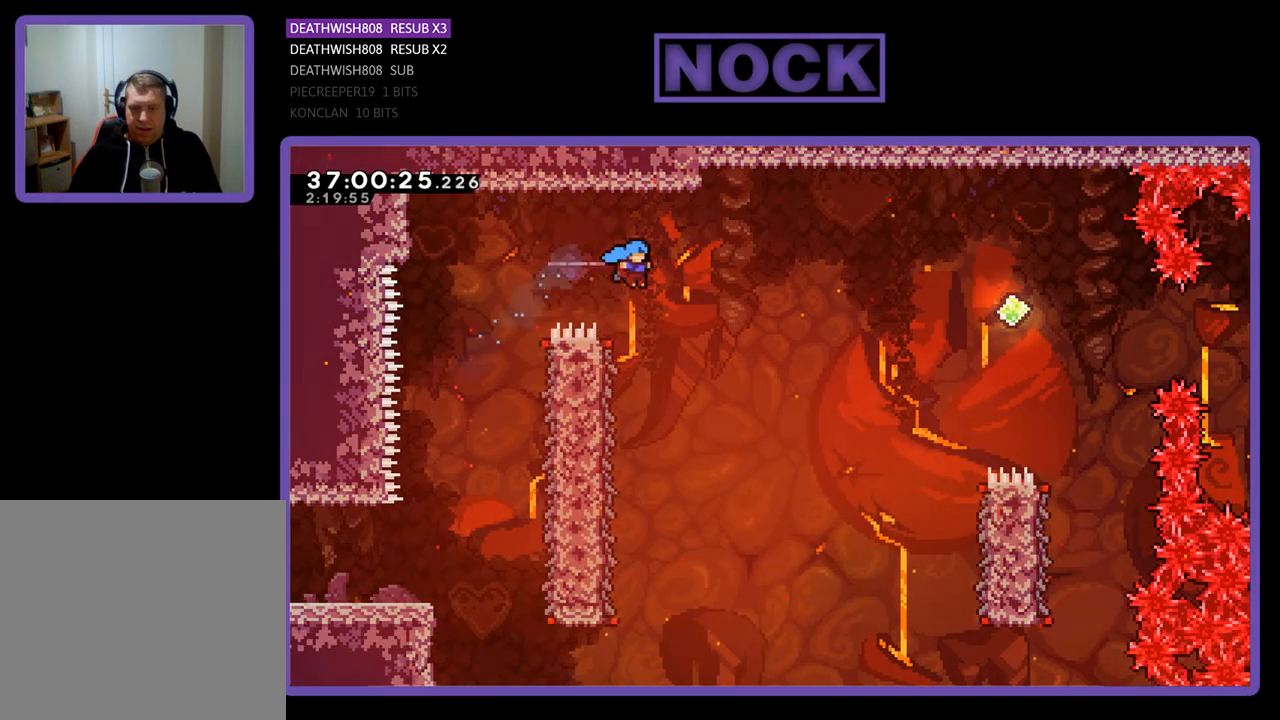
{"buttons": ["R2", "DPAD_LEFT"], "events": [[133, "DPAD_RIGHT", "up"], [233, "DPAD_LEFT", "down"]]}
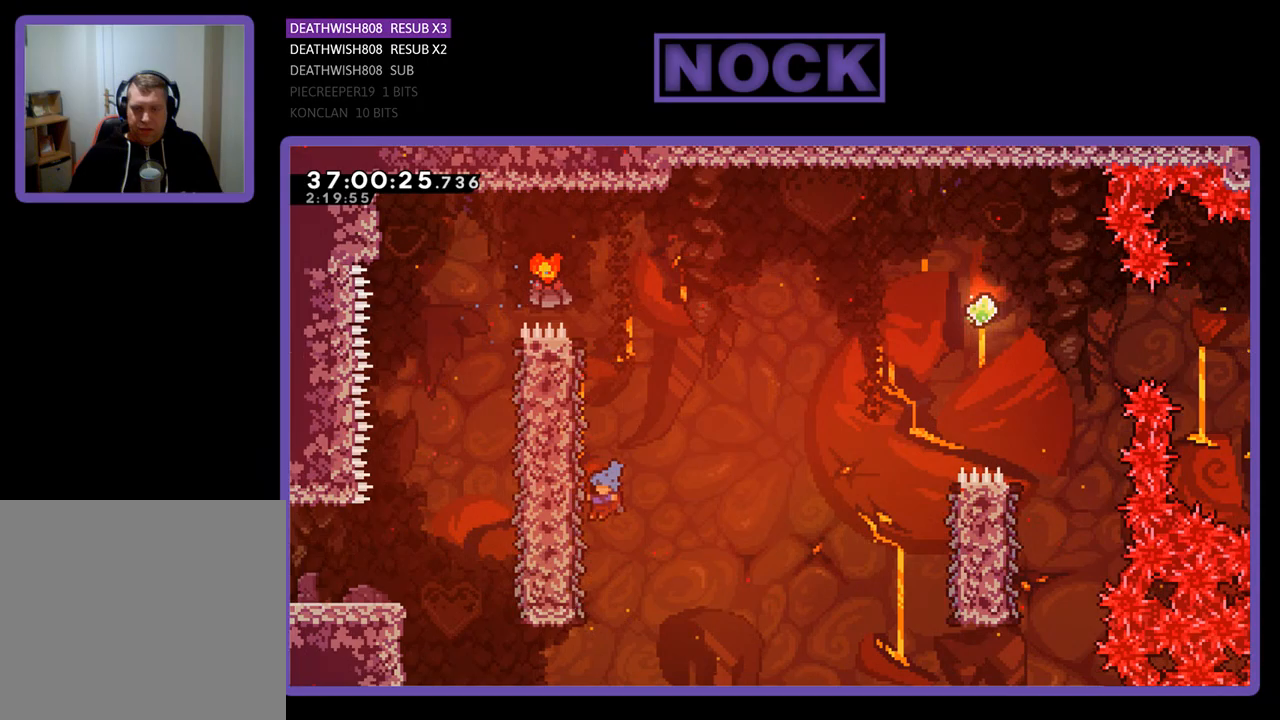
{"buttons": ["R2", "DPAD_RIGHT"], "events": [[133, "DPAD_UP", "down"], [167, "DPAD_LEFT", "up"], [233, "DPAD_RIGHT", "down"], [233, "DPAD_UP", "up"]]}
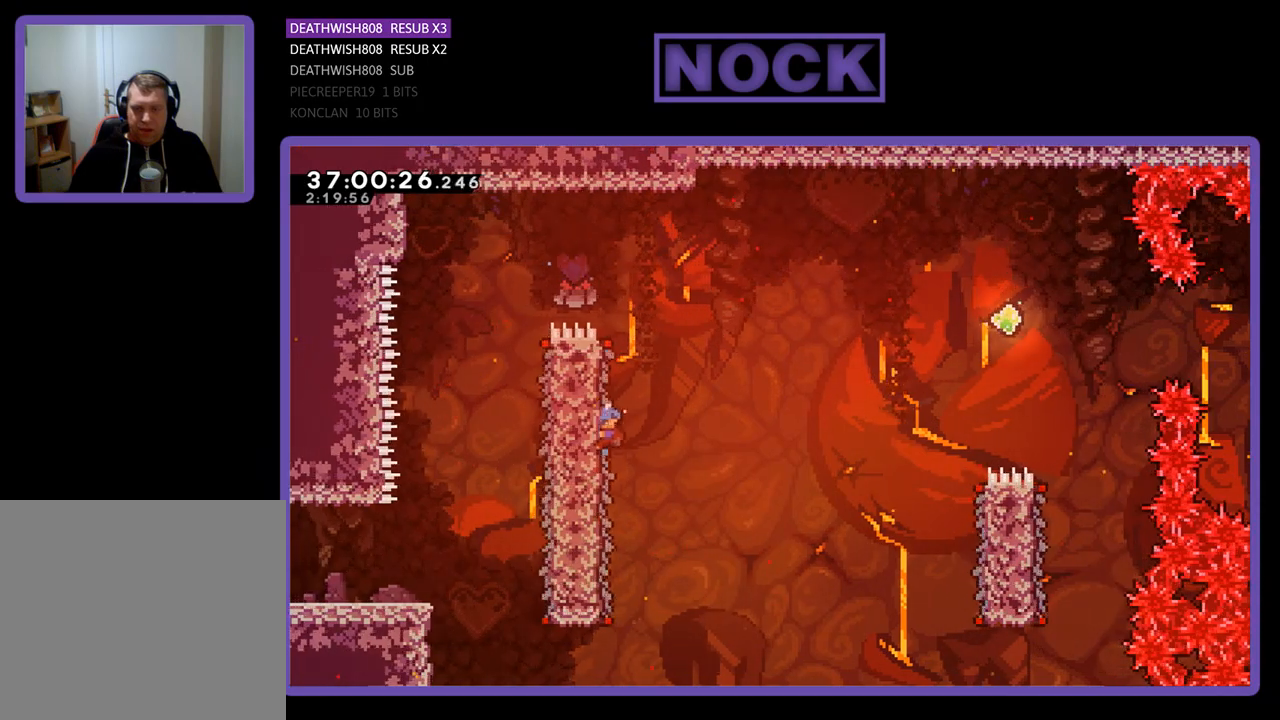
{"buttons": ["CROSS", "R2", "DPAD_RIGHT"], "events": [[167, "CROSS", "down"]]}
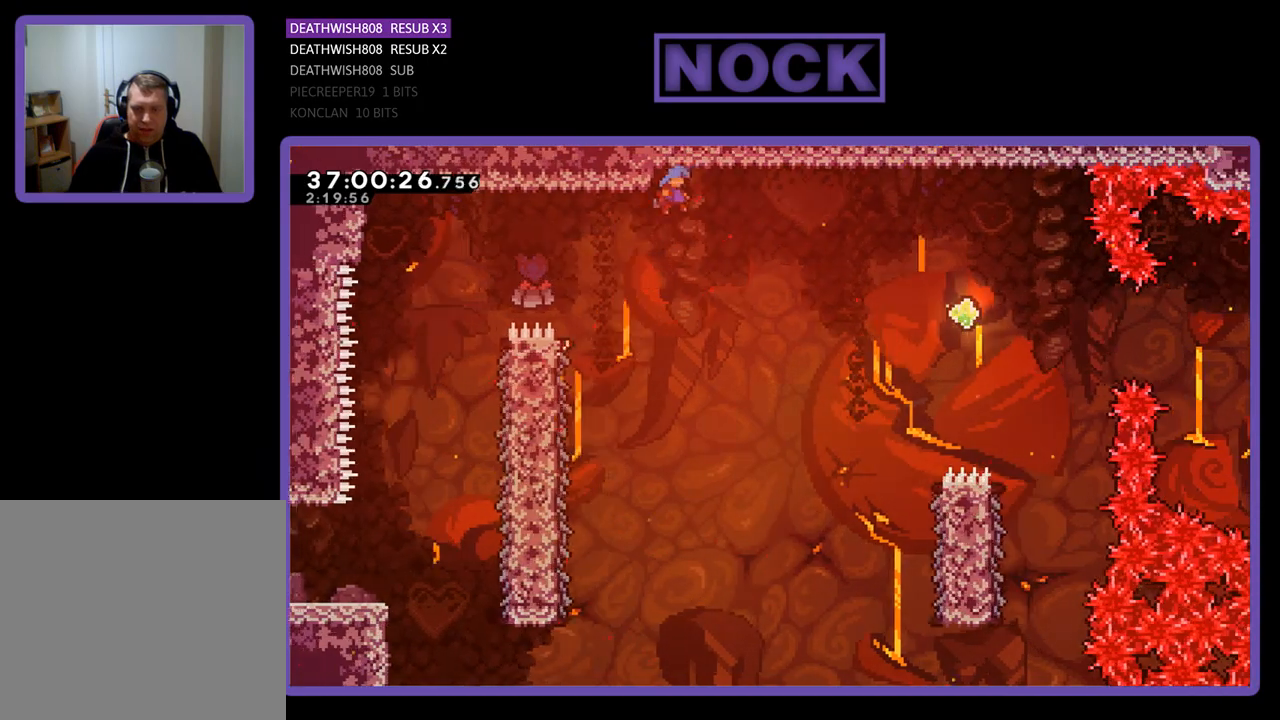
{"buttons": ["R2", "DPAD_RIGHT"], "events": [[367, "CROSS", "up"]]}
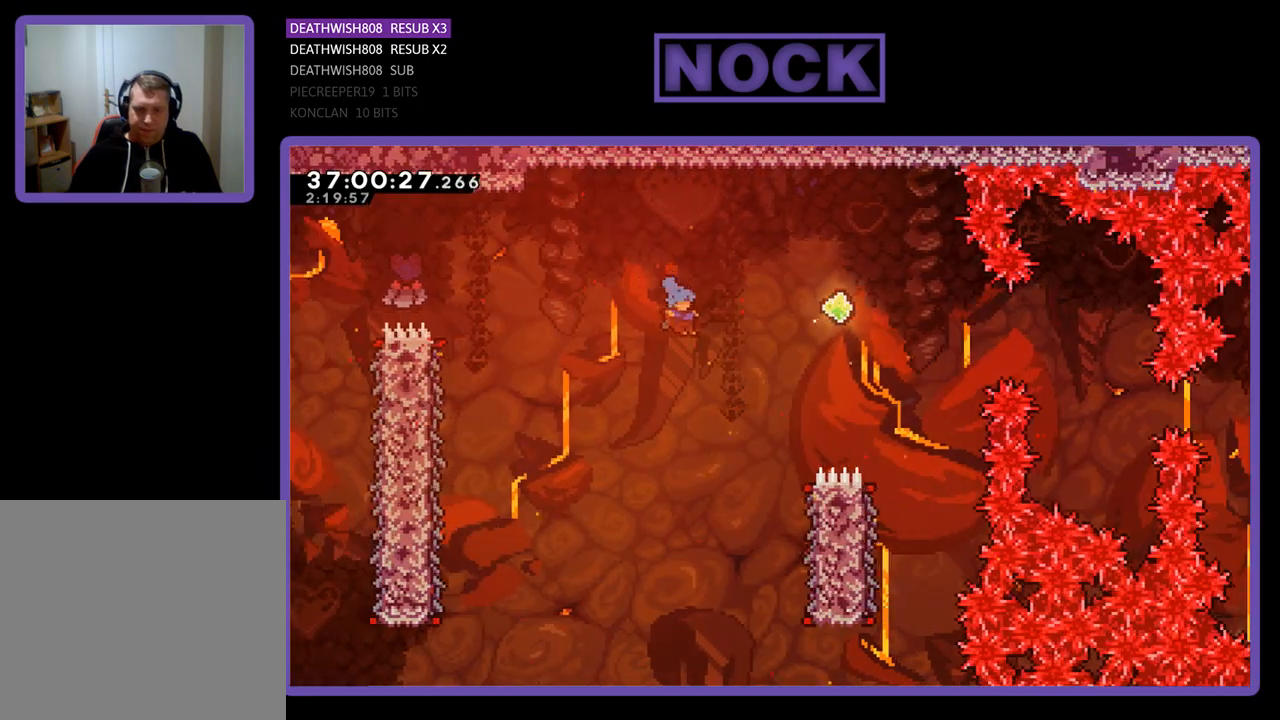
{"buttons": ["R2"], "events": [[367, "DPAD_RIGHT", "up"]]}
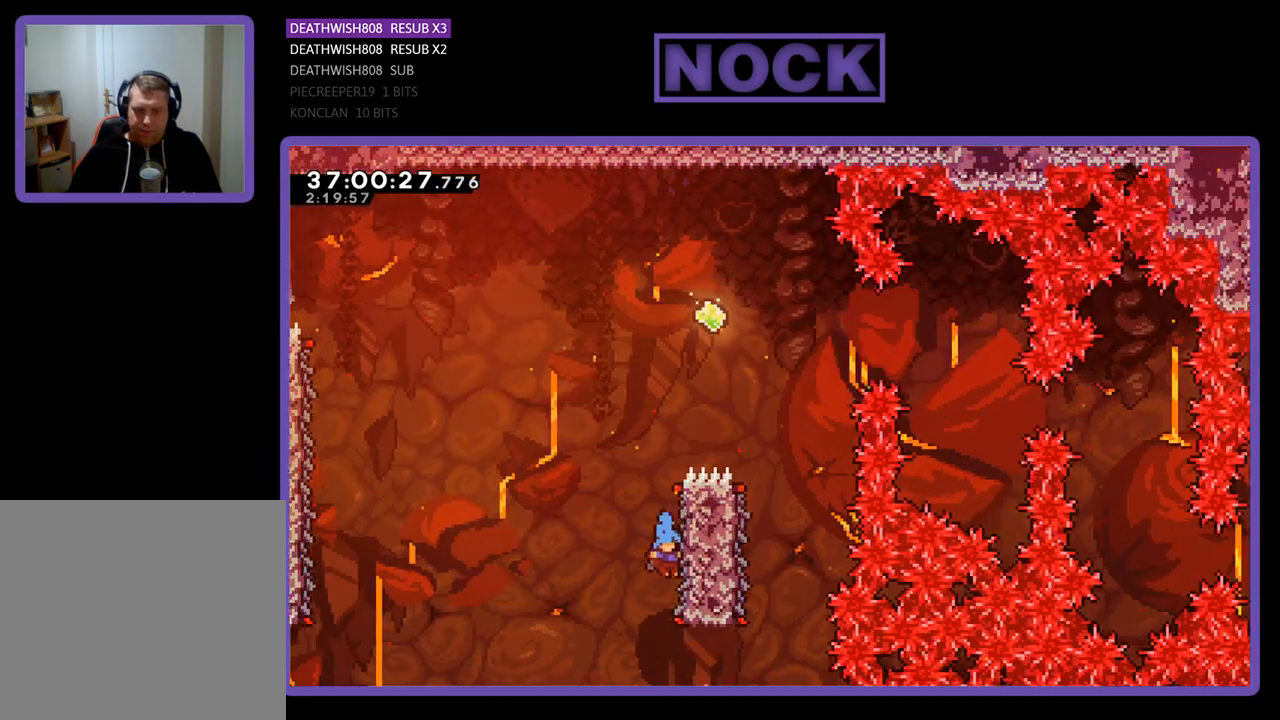
{"buttons": ["R2", "DPAD_UP"], "events": [[33, "DPAD_RIGHT", "down"], [133, "DPAD_UP", "down"], [267, "DPAD_RIGHT", "up"]]}
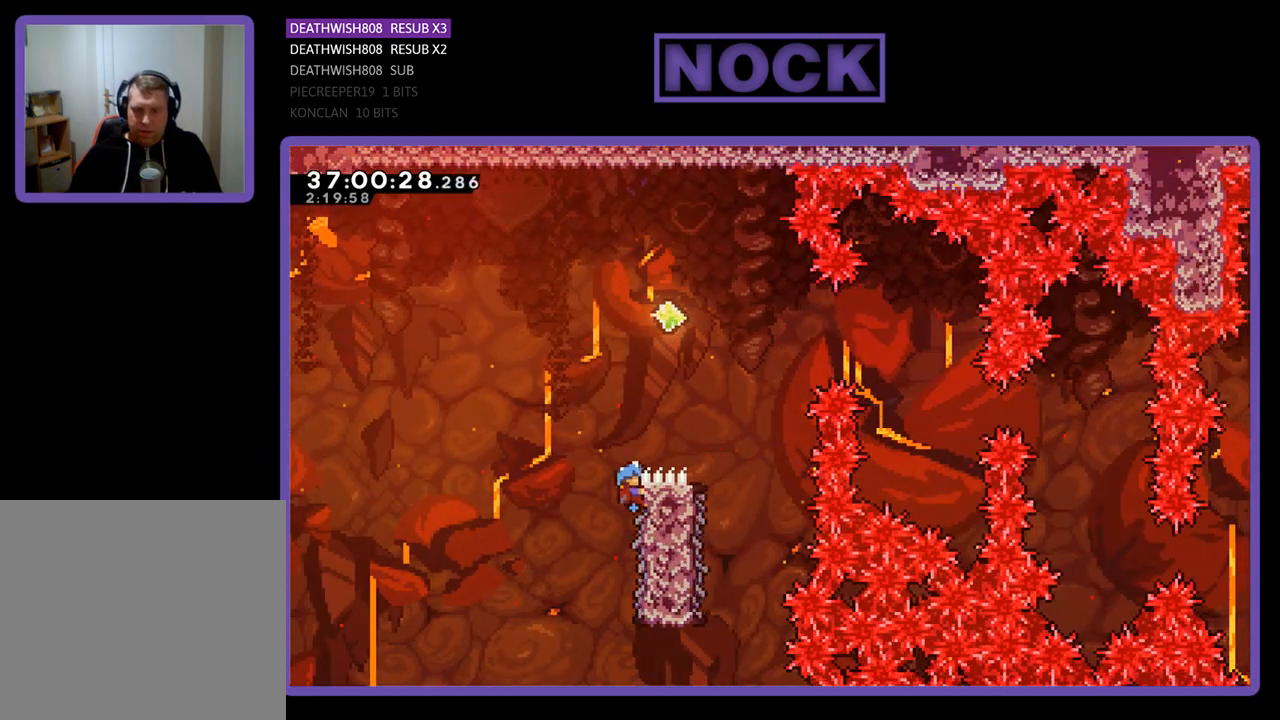
{"buttons": ["CROSS", "R2"], "events": [[33, "DPAD_RIGHT", "down"], [100, "CROSS", "down"], [300, "DPAD_UP", "up"], [433, "DPAD_RIGHT", "up"]]}
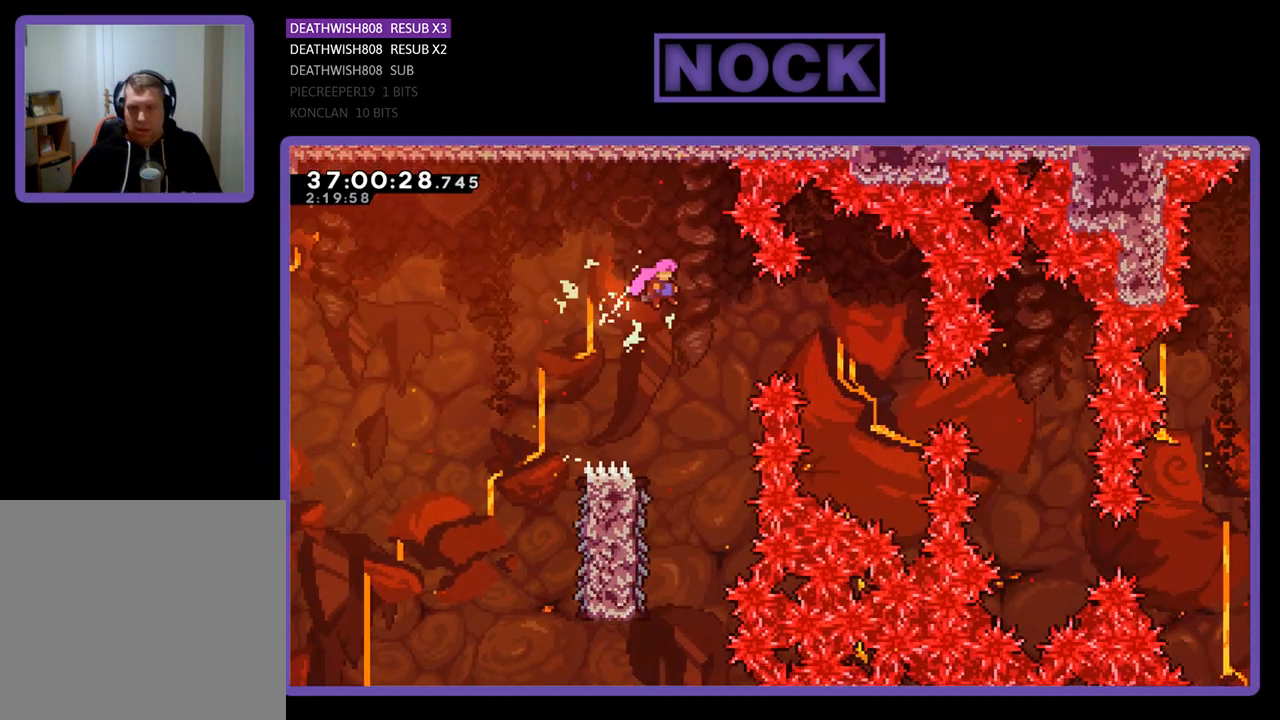
{"buttons": ["R2"], "events": [[33, "CROSS", "up"]]}
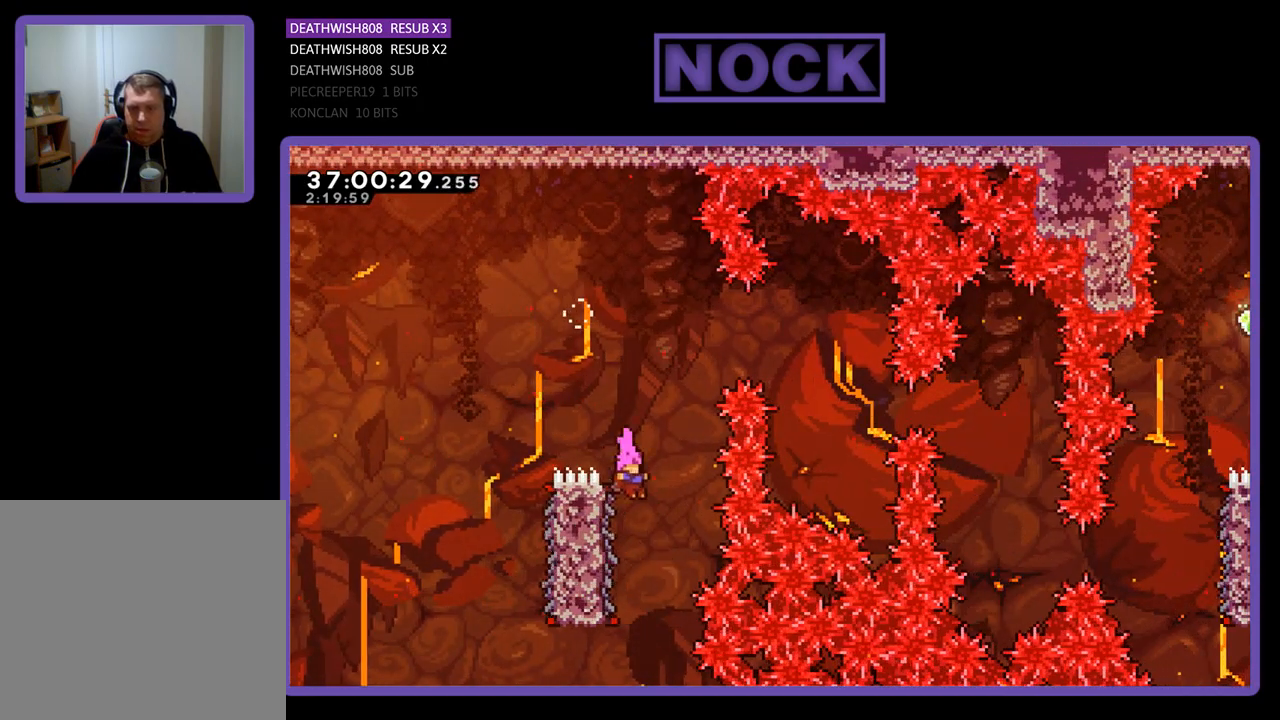
{"buttons": ["R2"], "events": [[67, "DPAD_LEFT", "down"], [233, "DPAD_UP", "down"], [467, "DPAD_LEFT", "up"], [467, "DPAD_UP", "up"]]}